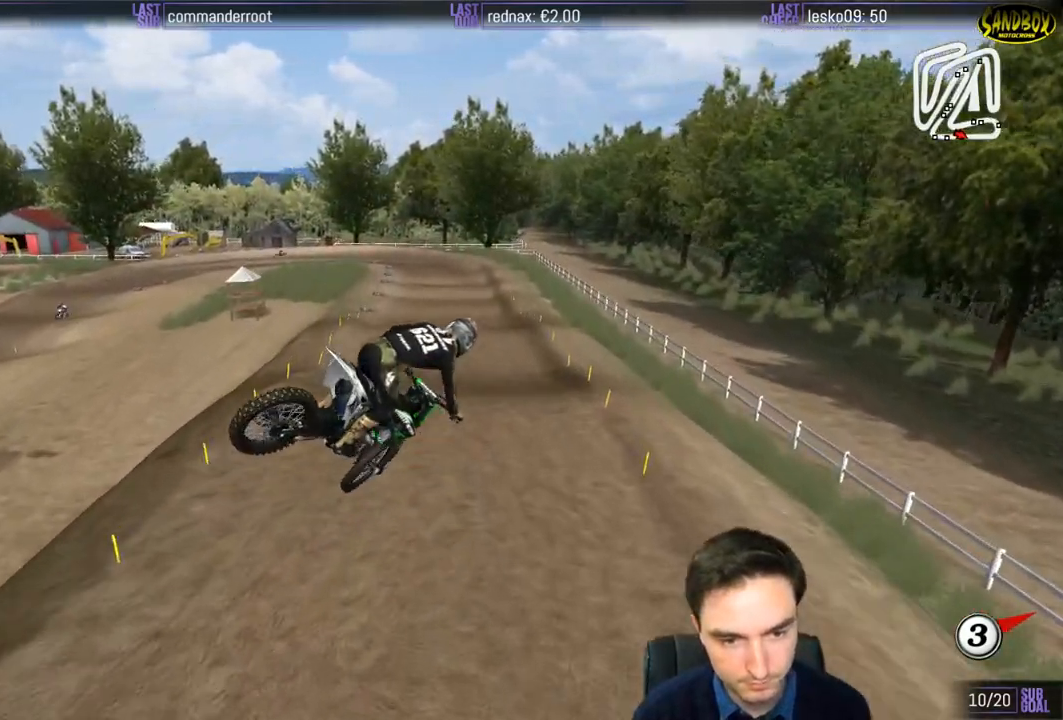
Gameplay with a controller (Xbox layout); each line is a JSON object with the inputs held at the frame after it. "events" lists button and stick changes between this image and that frame as [ms after this image, input, new state], when the widget could be followed in between. Not read: L1 L3 R3.
{"buttons": ["R2"], "left_stick": "center", "right_stick": "center", "events": [[467, "left_stick", "center"]]}
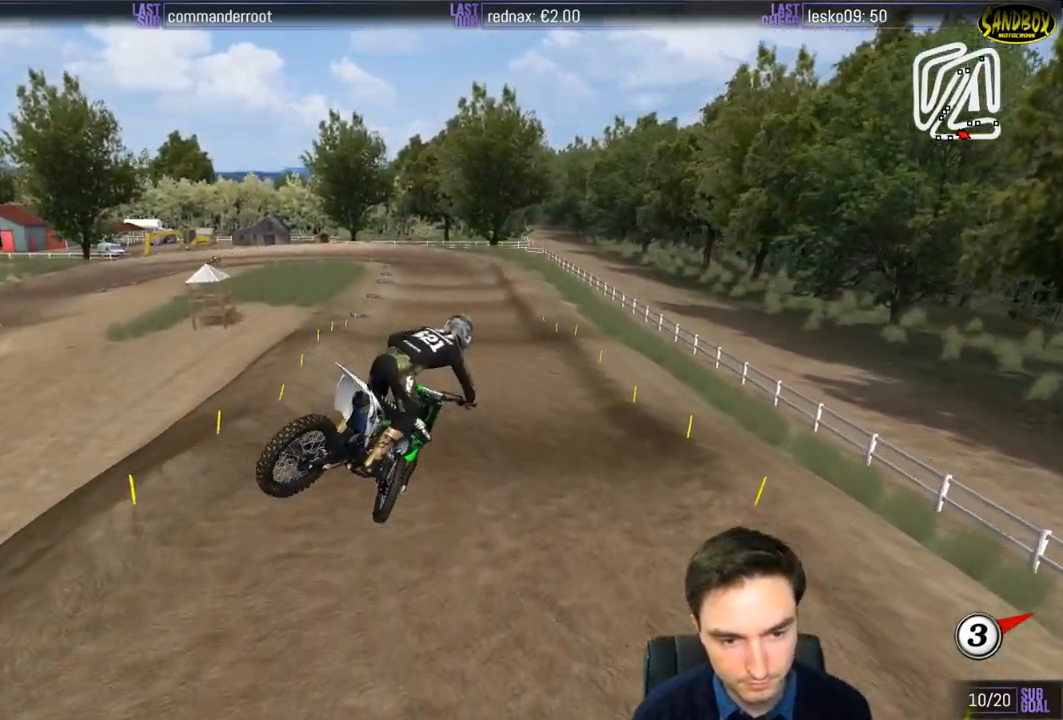
{"buttons": ["R2"], "left_stick": "left", "right_stick": "center", "events": [[317, "left_stick", "down-left"], [383, "left_stick", "center"], [500, "left_stick", "left"]]}
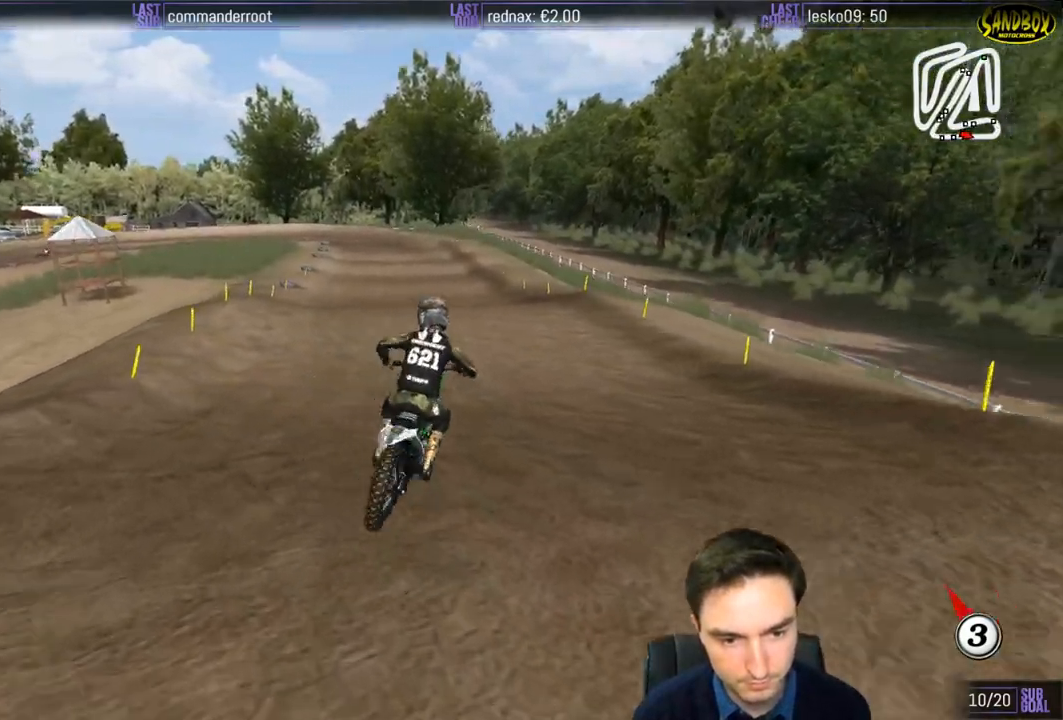
{"buttons": ["R2"], "left_stick": "center", "right_stick": "center", "events": [[350, "left_stick", "center"]]}
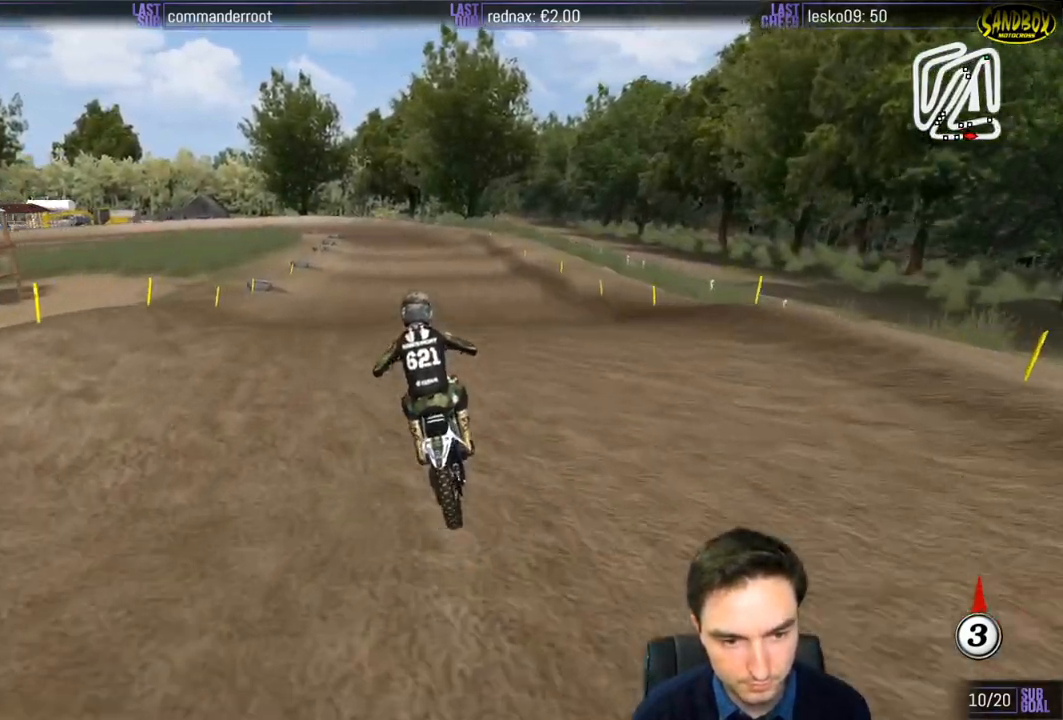
{"buttons": ["R2"], "left_stick": "center", "right_stick": "center", "events": [[83, "left_stick", "down"], [183, "left_stick", "center"]]}
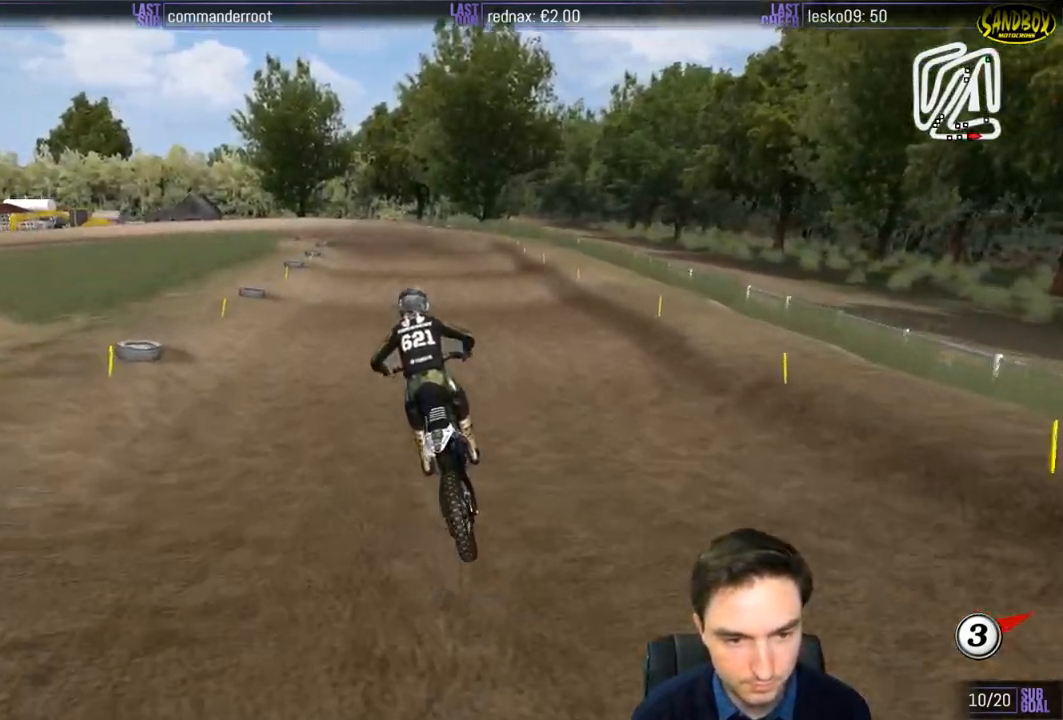
{"buttons": ["R2"], "left_stick": "down-left", "right_stick": "center", "events": [[50, "left_stick", "right"], [283, "left_stick", "center"], [367, "left_stick", "down"], [417, "left_stick", "down-left"]]}
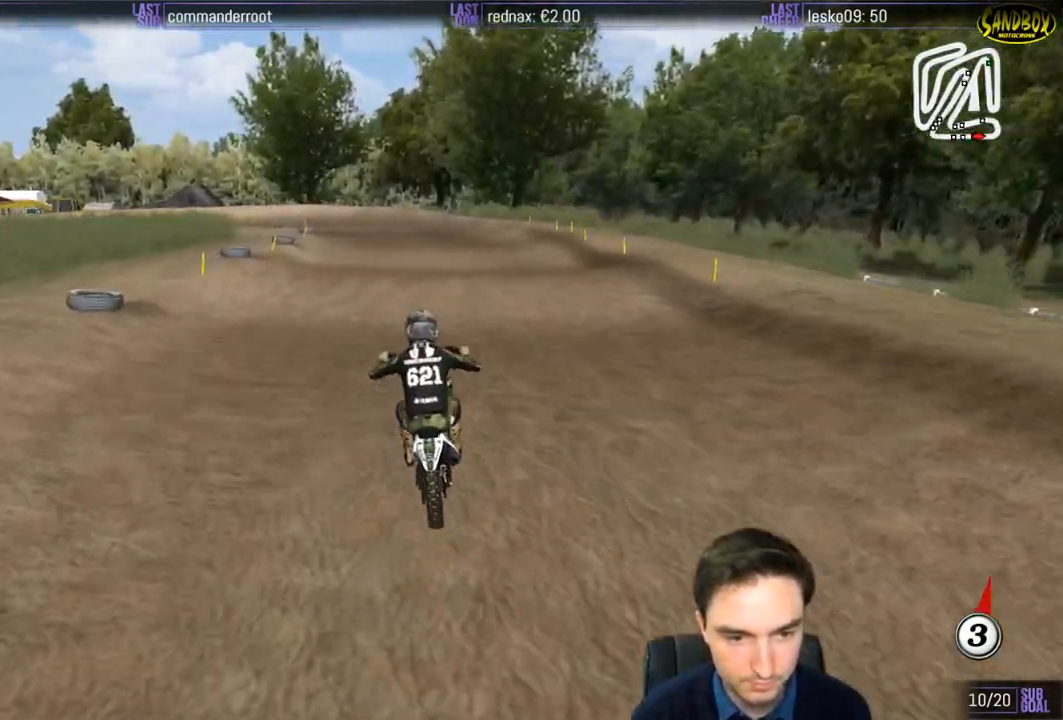
{"buttons": [], "left_stick": "down", "right_stick": "center", "events": [[150, "X", "down"], [250, "R2", "up"], [250, "X", "up"], [250, "left_stick", "center"], [417, "left_stick", "down"]]}
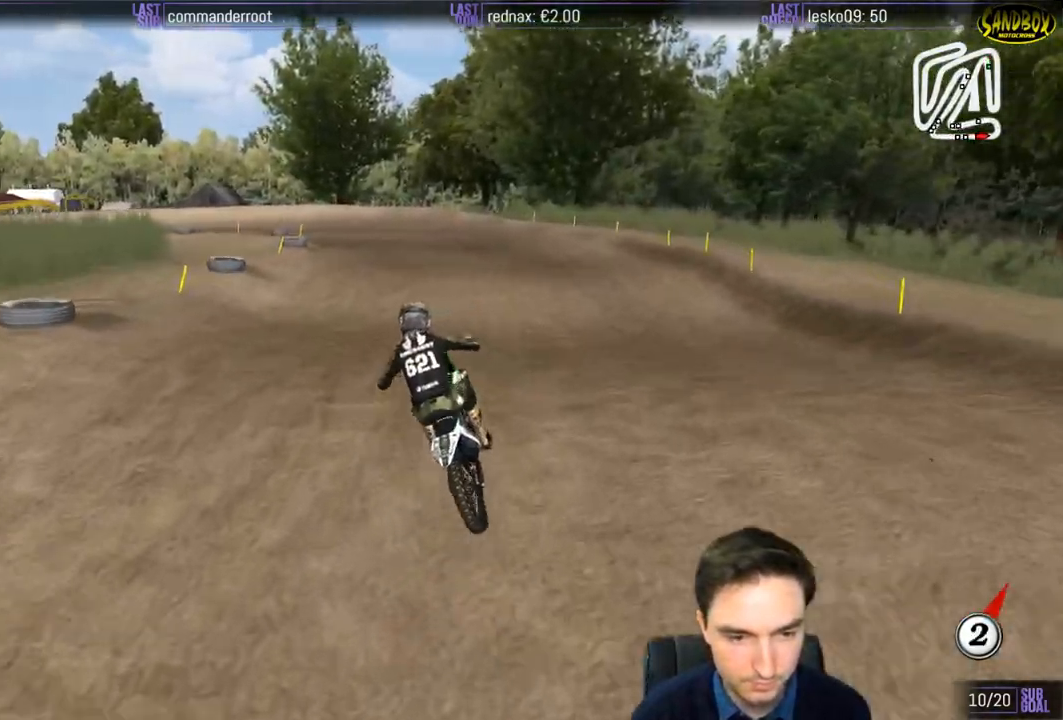
{"buttons": [], "left_stick": "down", "right_stick": "center", "events": [[233, "left_stick", "center"], [483, "left_stick", "down"]]}
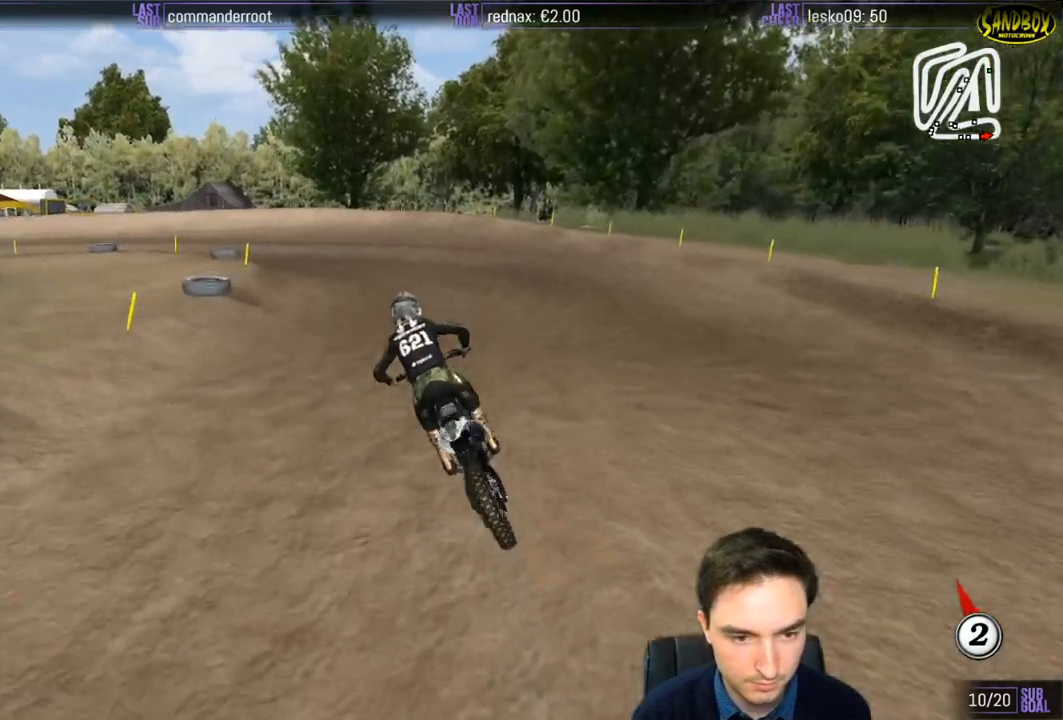
{"buttons": [], "left_stick": "center", "right_stick": "center", "events": [[183, "left_stick", "center"]]}
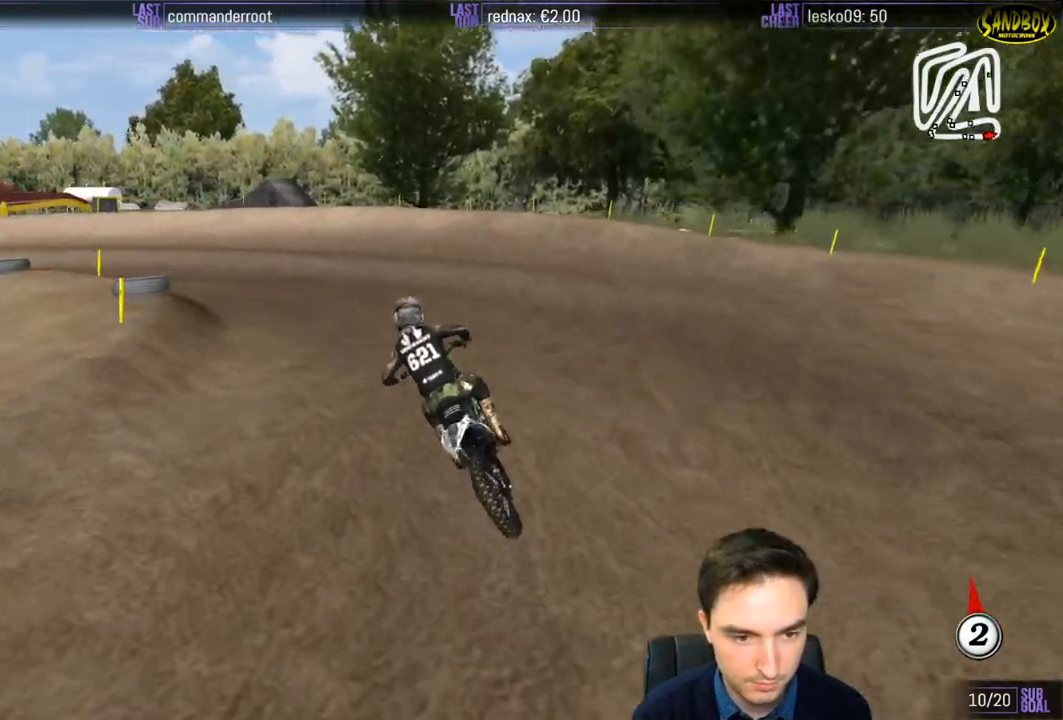
{"buttons": [], "left_stick": "center", "right_stick": "center", "events": [[183, "R2", "down"], [233, "R2", "up"]]}
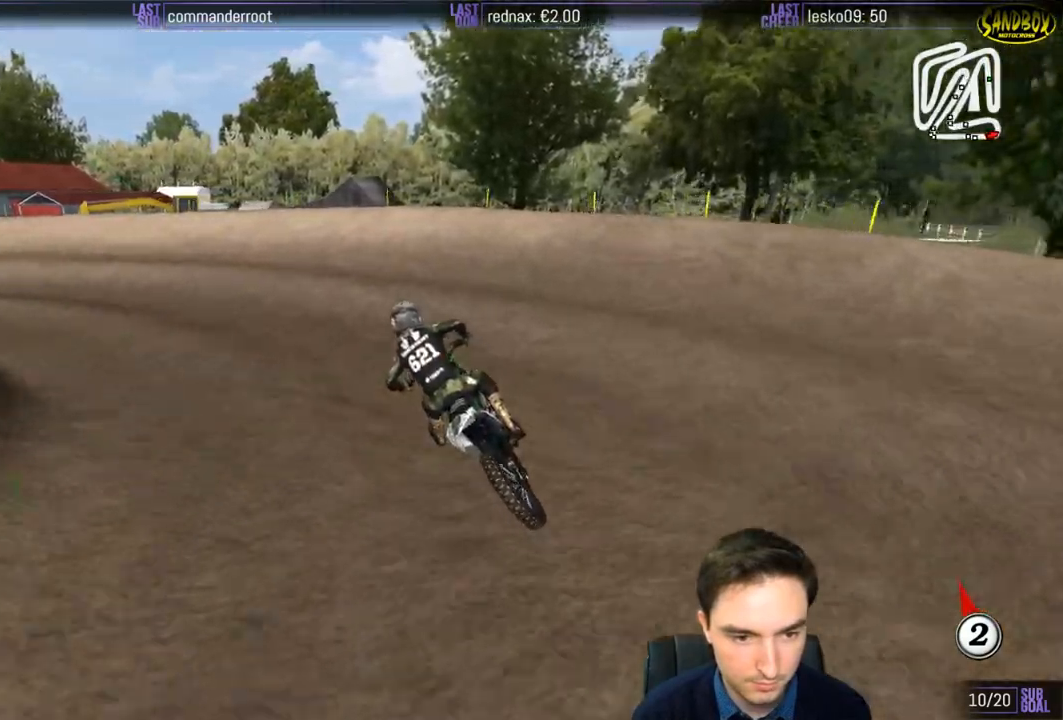
{"buttons": ["R2"], "left_stick": "center", "right_stick": "center", "events": [[33, "left_stick", "down-left"], [83, "left_stick", "left"], [367, "R2", "down"], [367, "left_stick", "center"]]}
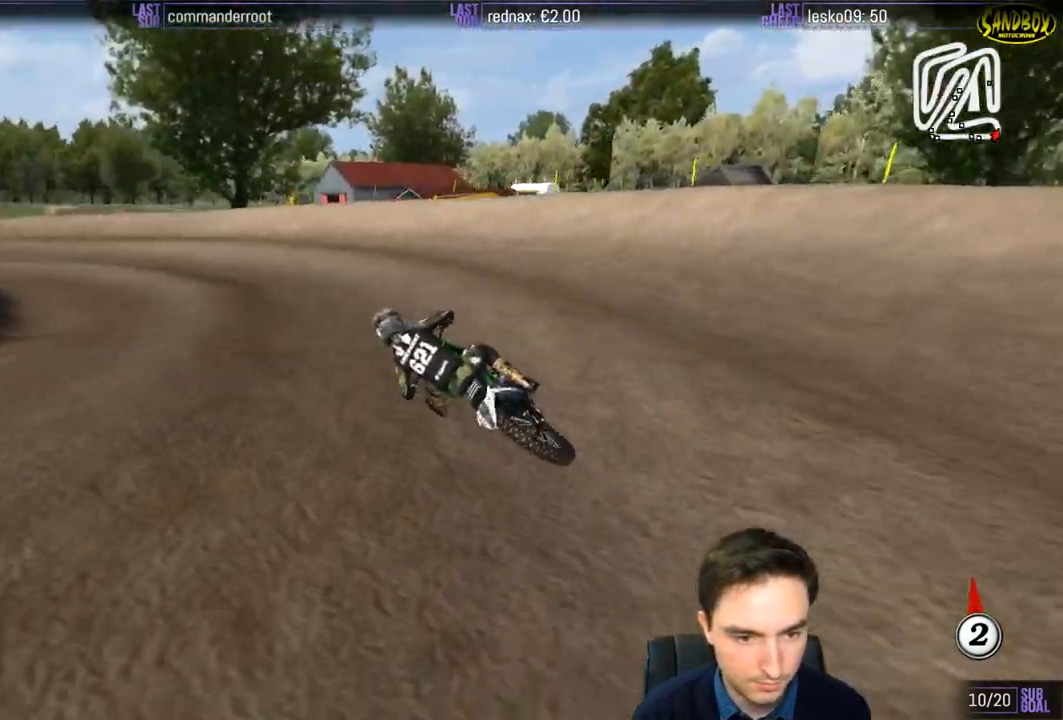
{"buttons": ["R2"], "left_stick": "left", "right_stick": "center", "events": [[17, "left_stick", "right"], [183, "left_stick", "center"], [483, "left_stick", "left"]]}
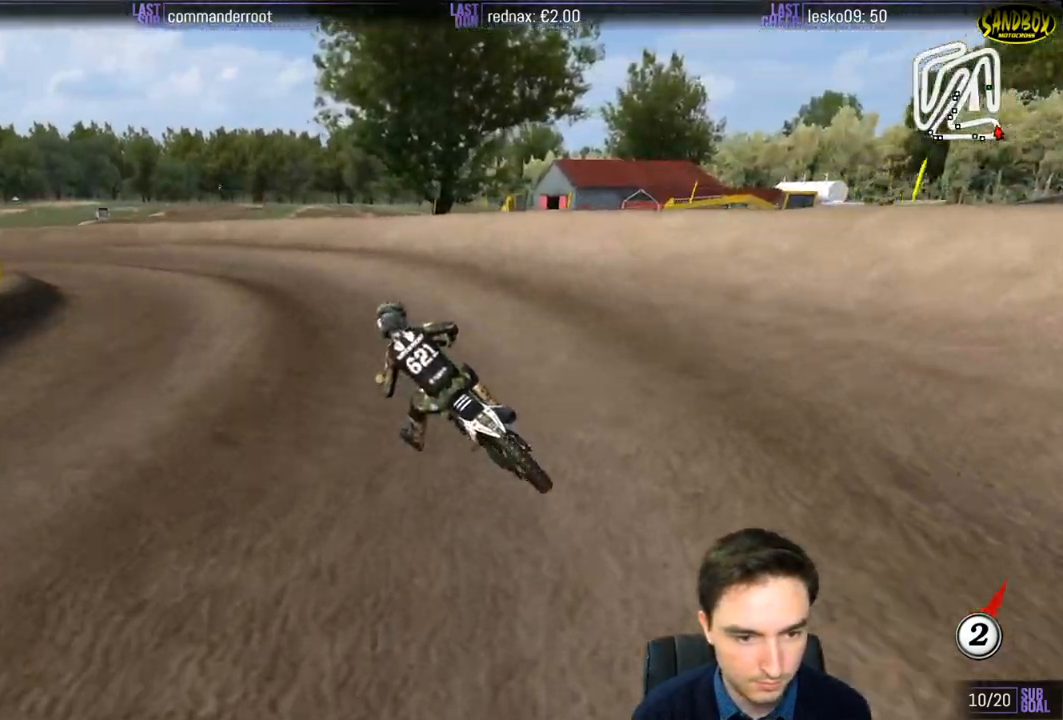
{"buttons": ["R2"], "left_stick": "center", "right_stick": "center", "events": [[150, "left_stick", "center"]]}
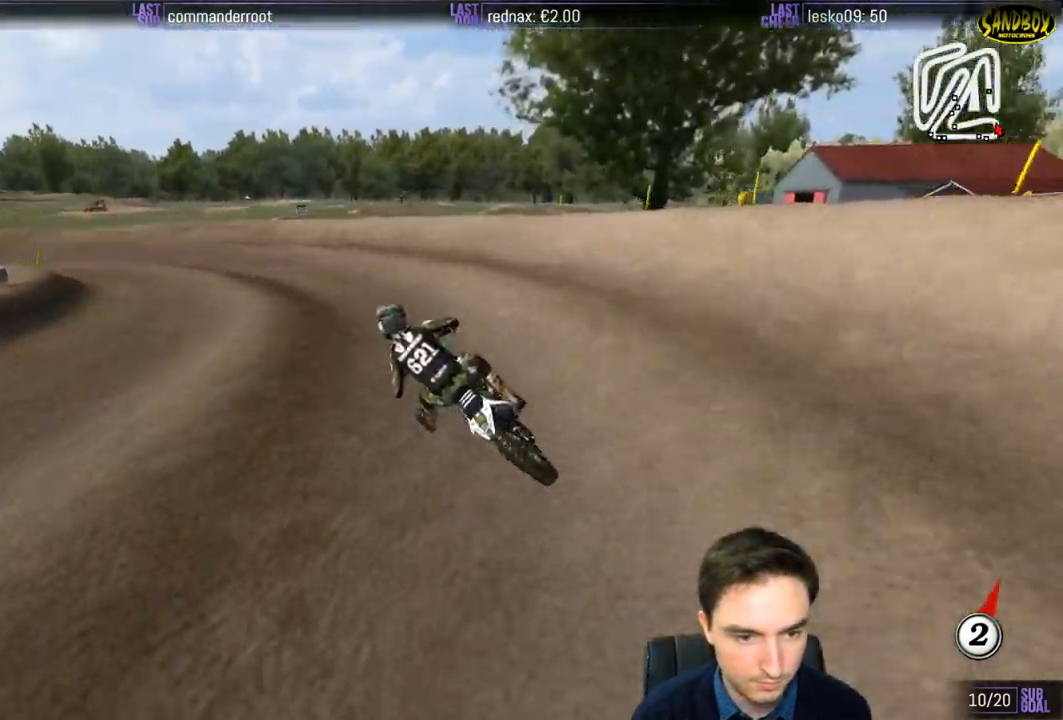
{"buttons": [], "left_stick": "left", "right_stick": "center", "events": [[217, "left_stick", "left"], [317, "R2", "up"]]}
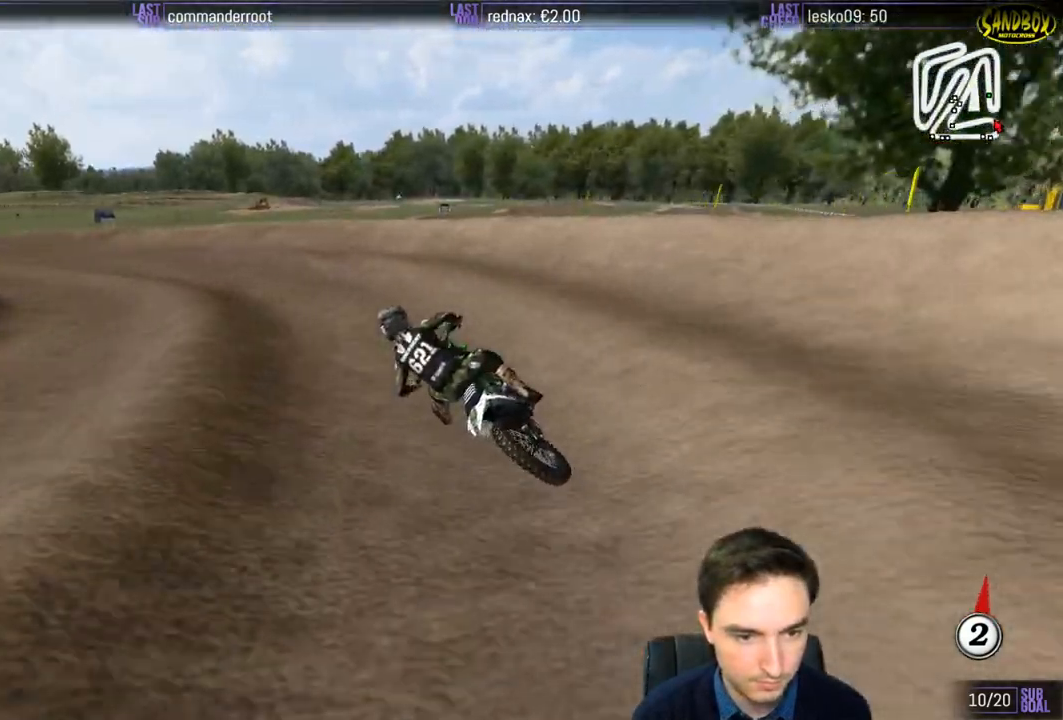
{"buttons": ["R2"], "left_stick": "center", "right_stick": "center", "events": [[83, "R2", "down"], [183, "left_stick", "center"]]}
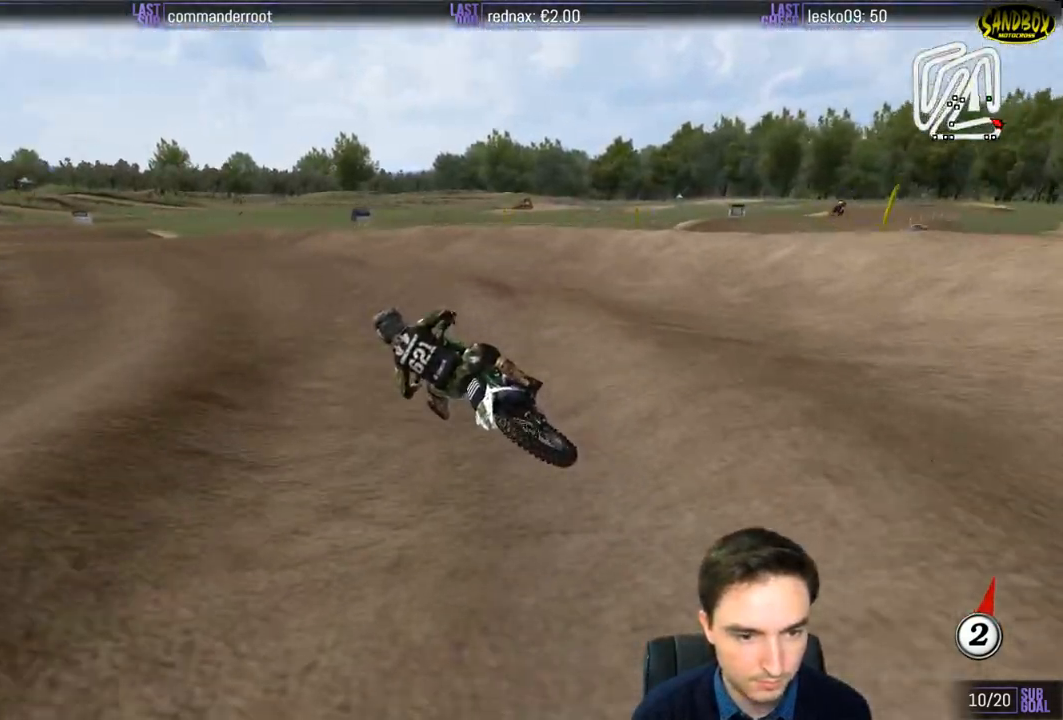
{"buttons": ["R2"], "left_stick": "center", "right_stick": "center", "events": [[250, "left_stick", "right"], [417, "left_stick", "center"]]}
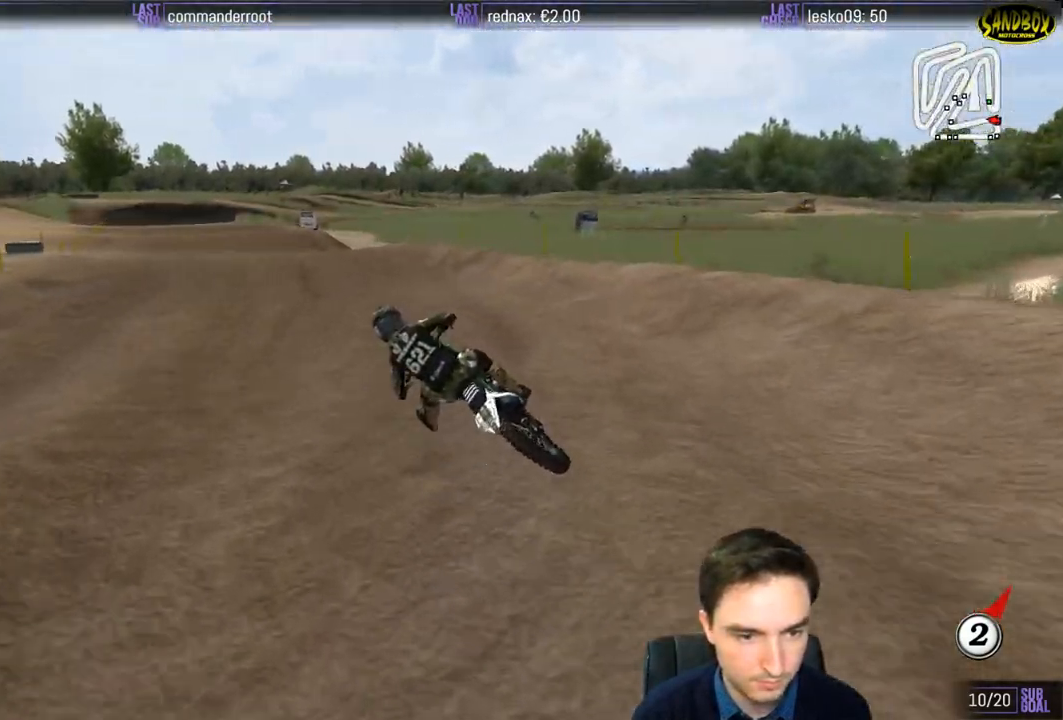
{"buttons": ["R2"], "left_stick": "right", "right_stick": "center", "events": [[233, "left_stick", "right"]]}
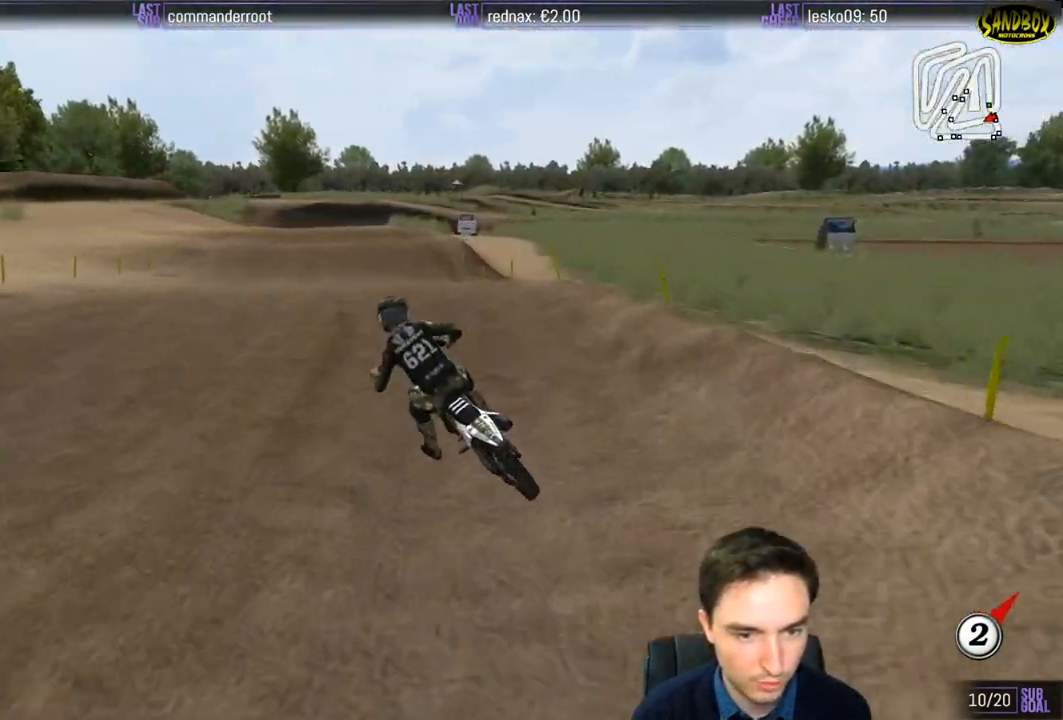
{"buttons": ["B", "R2"], "left_stick": "center", "right_stick": "center", "events": [[17, "left_stick", "center"], [117, "left_stick", "down-right"], [367, "left_stick", "center"], [417, "B", "down"]]}
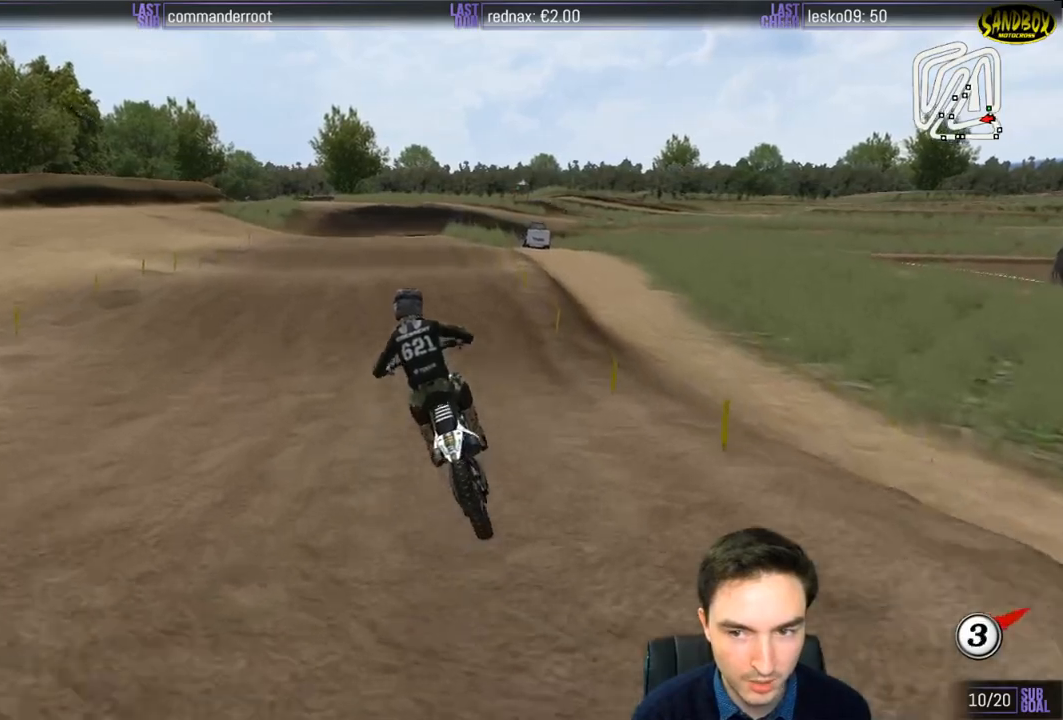
{"buttons": ["R2"], "left_stick": "down-right", "right_stick": "center", "events": [[50, "B", "up"], [500, "left_stick", "down-right"]]}
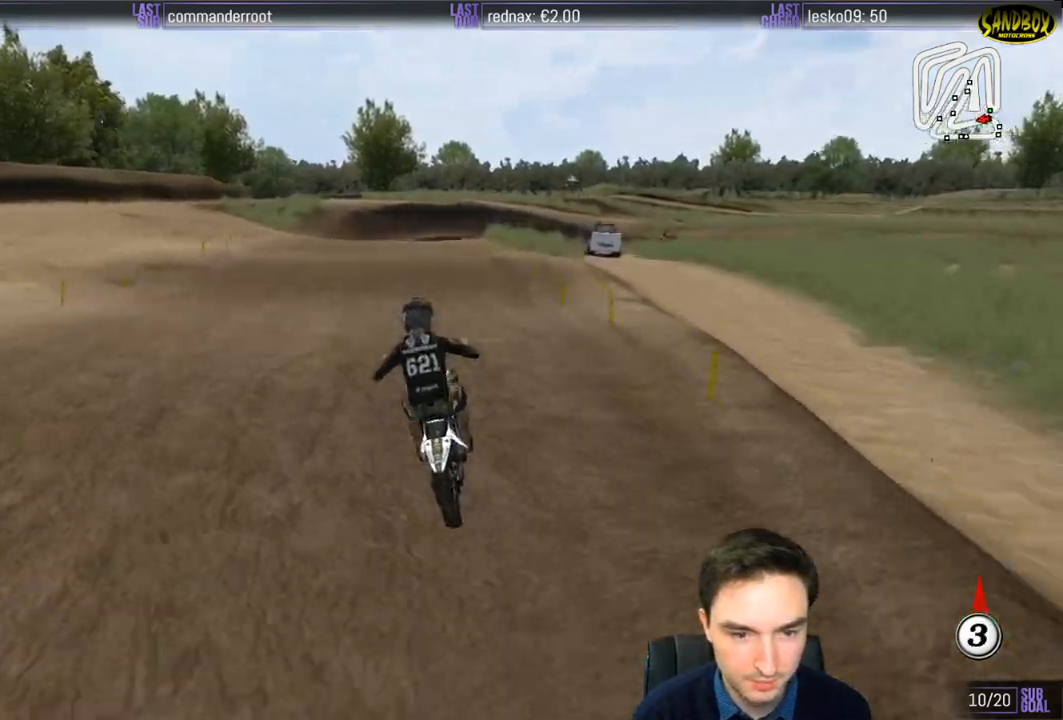
{"buttons": ["R2"], "left_stick": "left", "right_stick": "center", "events": [[67, "left_stick", "down"], [283, "left_stick", "center"], [467, "left_stick", "left"]]}
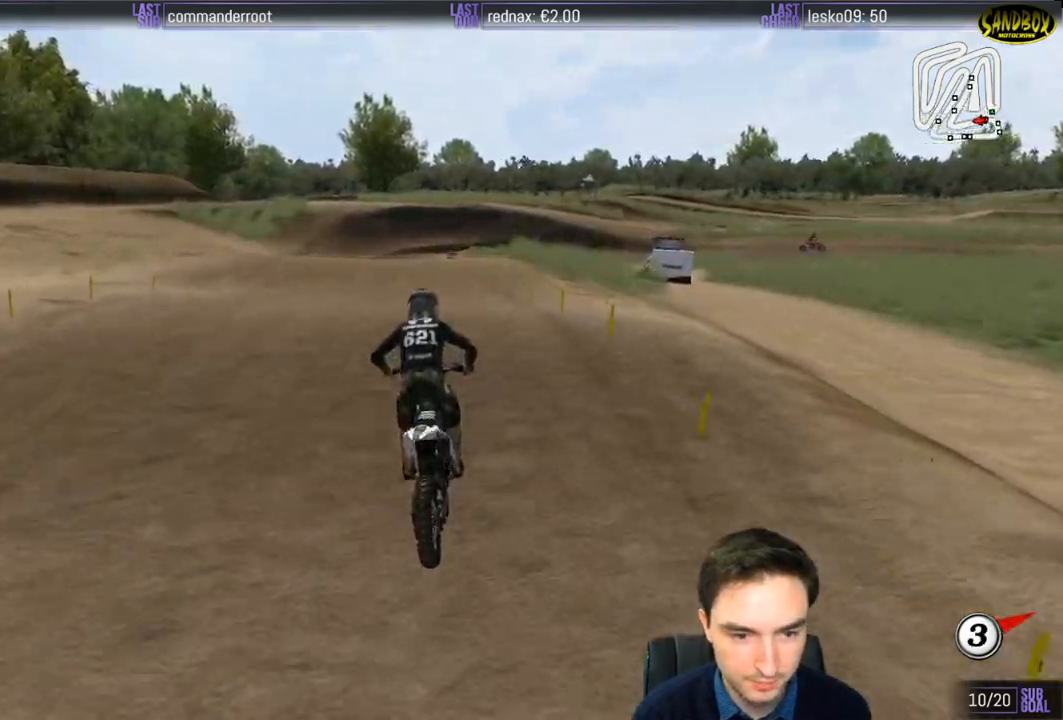
{"buttons": ["R2"], "left_stick": "down-right", "right_stick": "center", "events": [[167, "left_stick", "down"], [400, "left_stick", "down-right"]]}
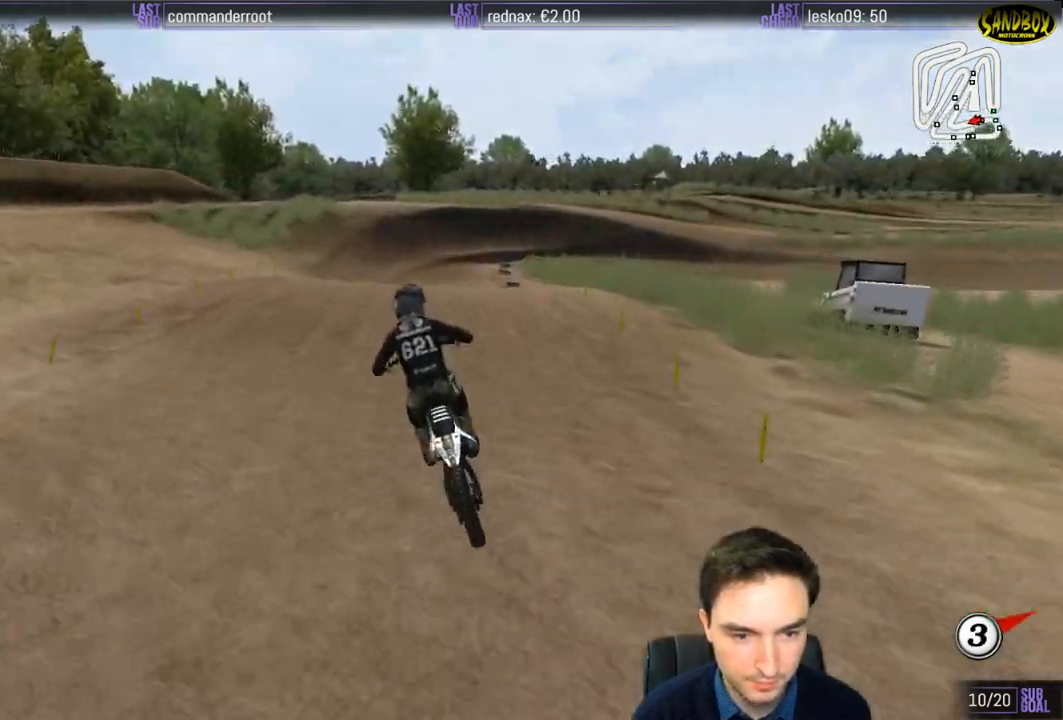
{"buttons": ["R2"], "left_stick": "down-right", "right_stick": "center", "events": [[83, "left_stick", "center"], [350, "left_stick", "down-left"], [483, "left_stick", "down-right"]]}
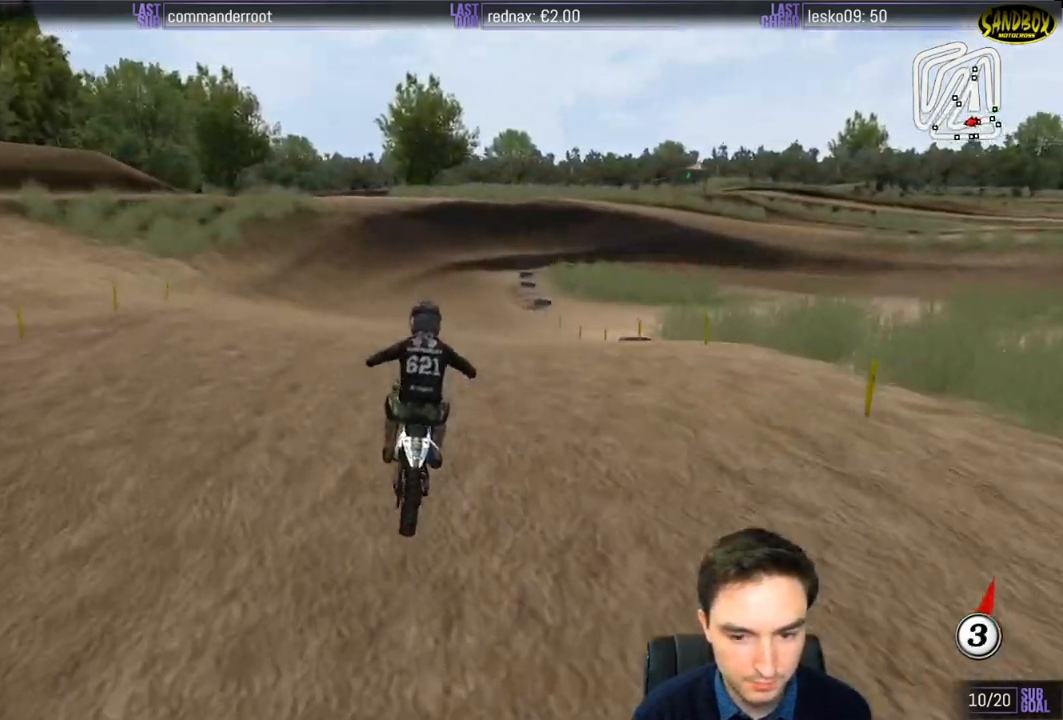
{"buttons": ["R2"], "left_stick": "center", "right_stick": "center", "events": [[183, "left_stick", "down"], [283, "left_stick", "down-left"], [433, "left_stick", "center"]]}
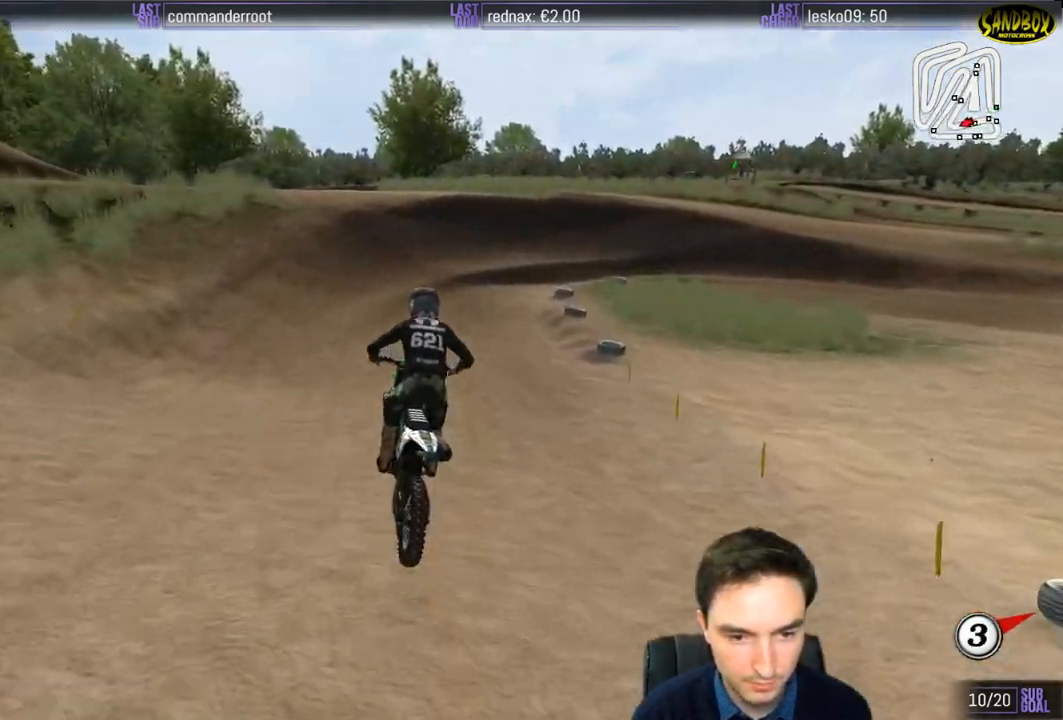
{"buttons": [], "left_stick": "right", "right_stick": "center", "events": [[117, "X", "down"], [117, "left_stick", "down-left"], [283, "X", "up"], [283, "left_stick", "center"], [383, "R2", "up"], [433, "left_stick", "right"]]}
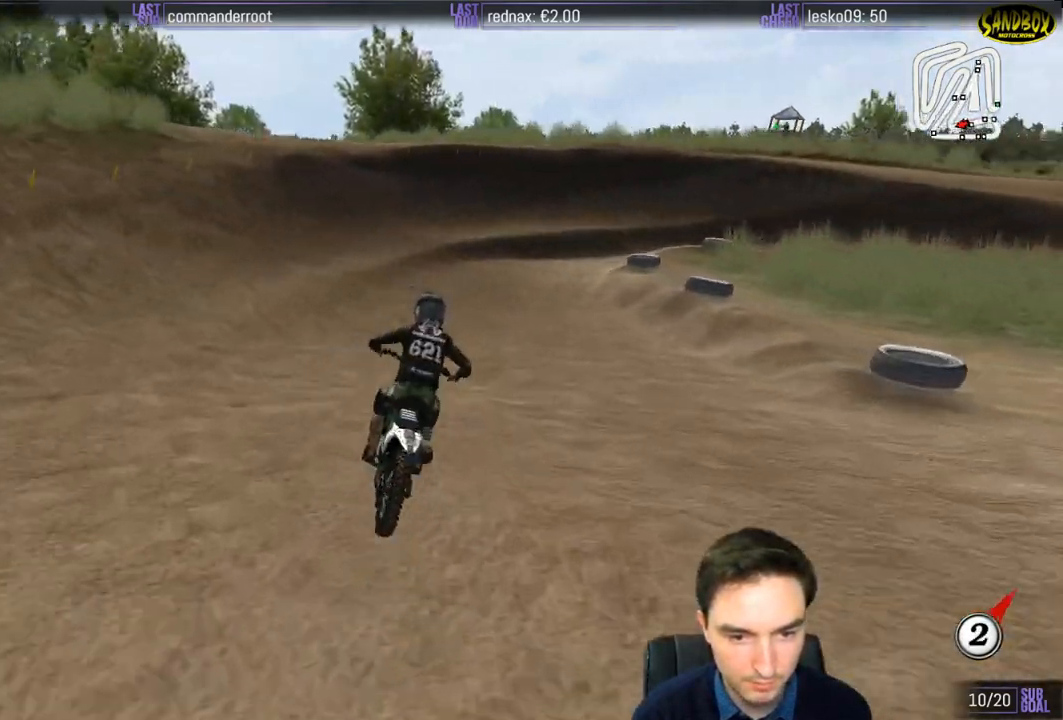
{"buttons": [], "left_stick": "right", "right_stick": "center", "events": [[417, "left_stick", "center"], [483, "left_stick", "right"]]}
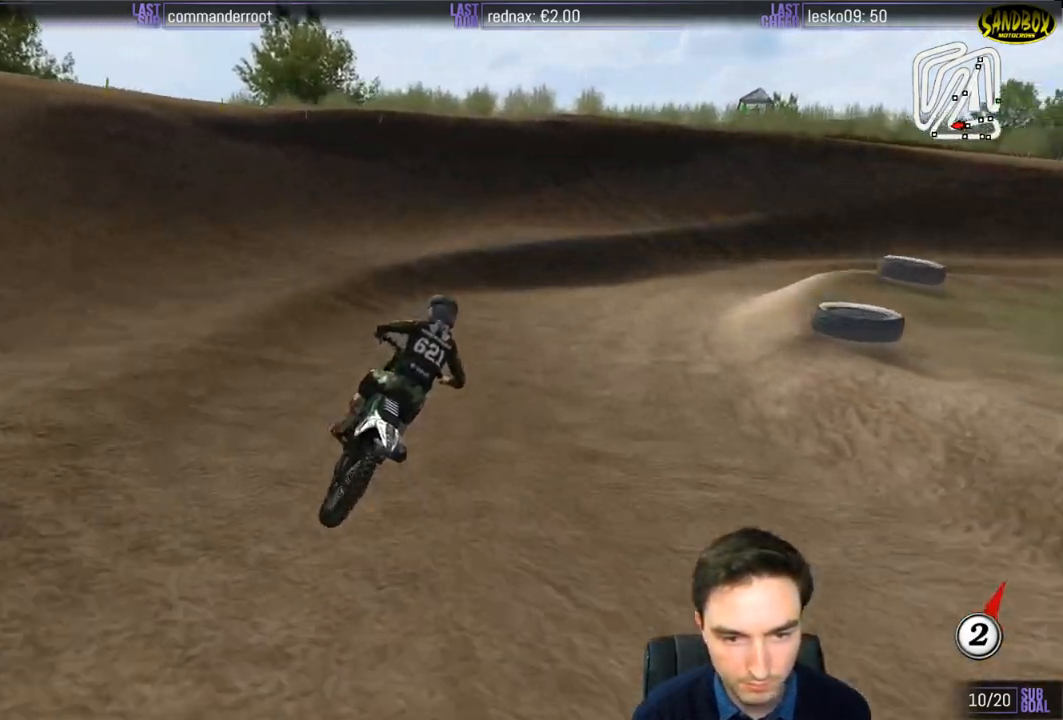
{"buttons": [], "left_stick": "down-right", "right_stick": "center", "events": [[500, "left_stick", "down-right"]]}
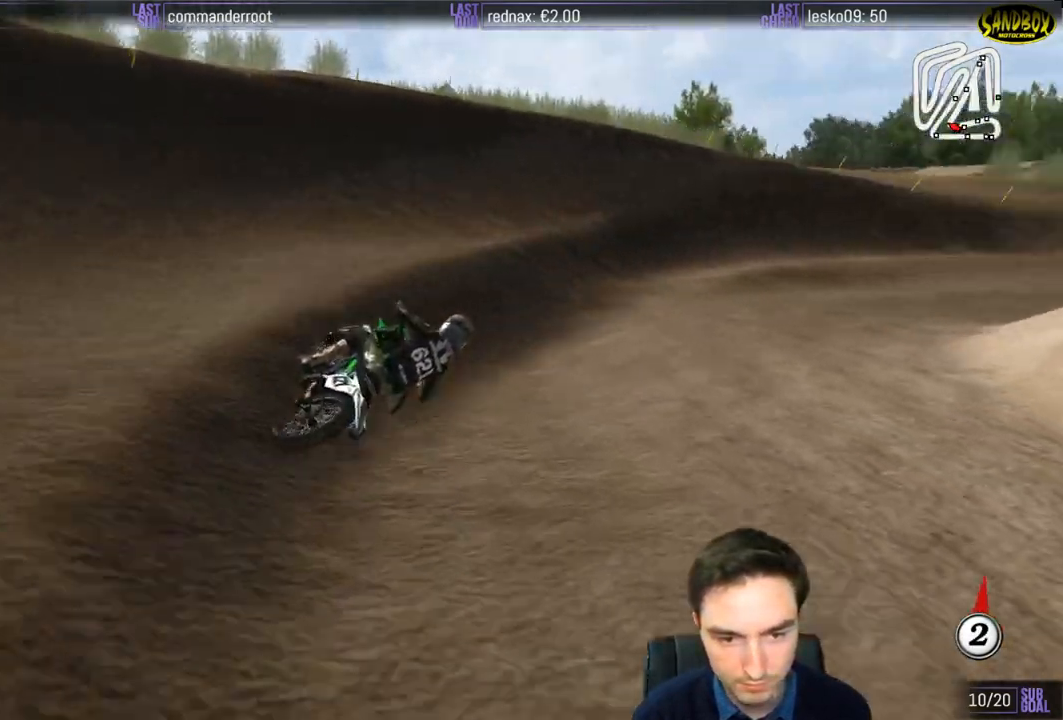
{"buttons": ["R2"], "left_stick": "center", "right_stick": "center", "events": [[50, "left_stick", "down-left"], [283, "R2", "down"], [283, "left_stick", "center"]]}
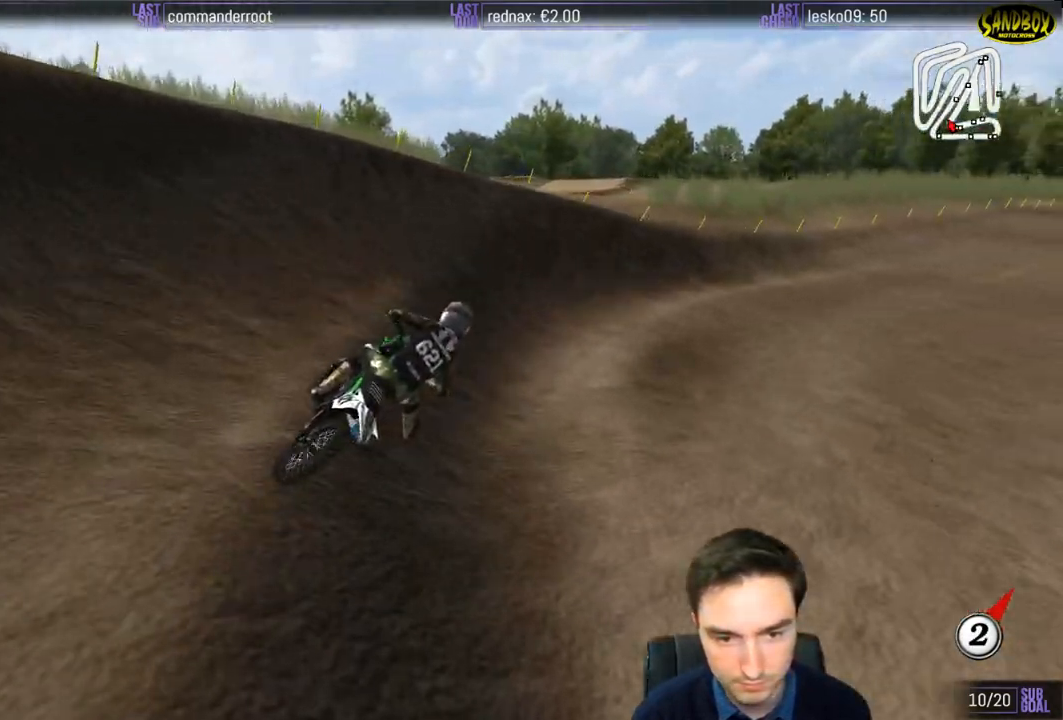
{"buttons": ["R2"], "left_stick": "center", "right_stick": "center", "events": [[33, "left_stick", "right"], [117, "left_stick", "down-right"], [367, "left_stick", "center"]]}
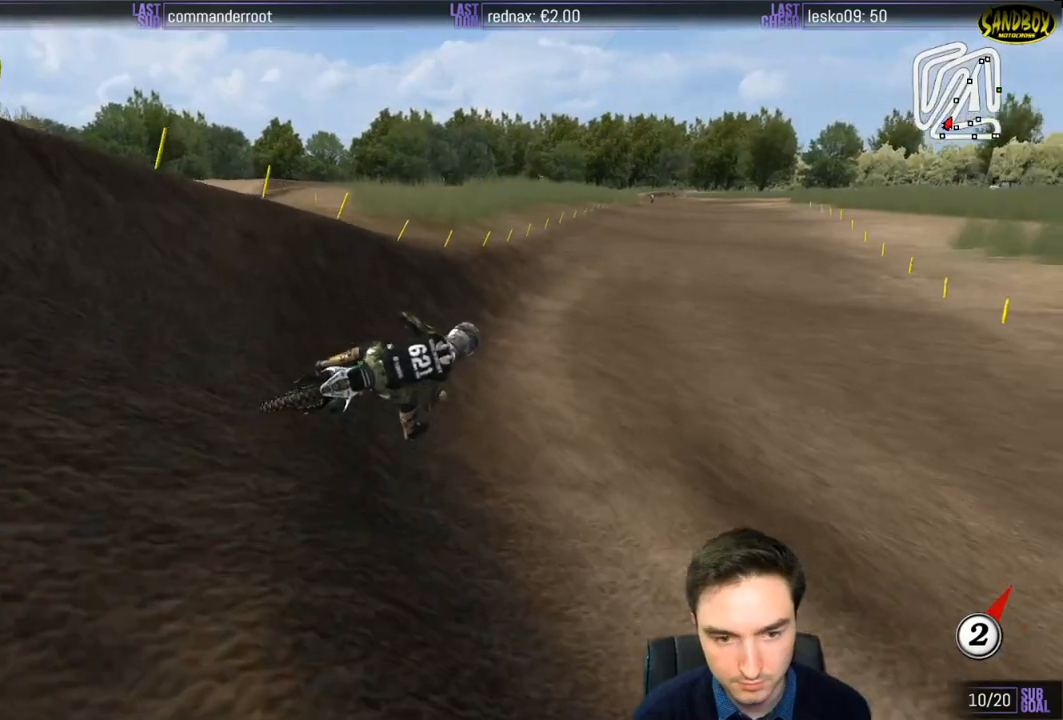
{"buttons": ["R2"], "left_stick": "left", "right_stick": "center", "events": [[333, "left_stick", "left"]]}
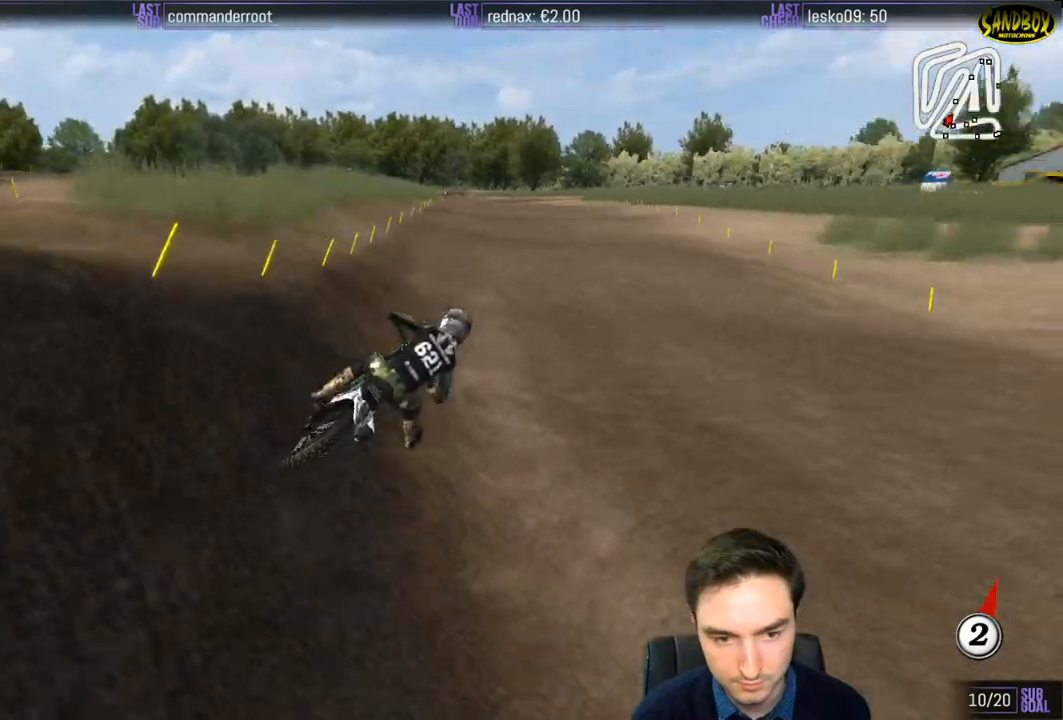
{"buttons": ["R2"], "left_stick": "down-left", "right_stick": "center", "events": [[183, "B", "down"], [200, "left_stick", "down-left"], [283, "B", "up"]]}
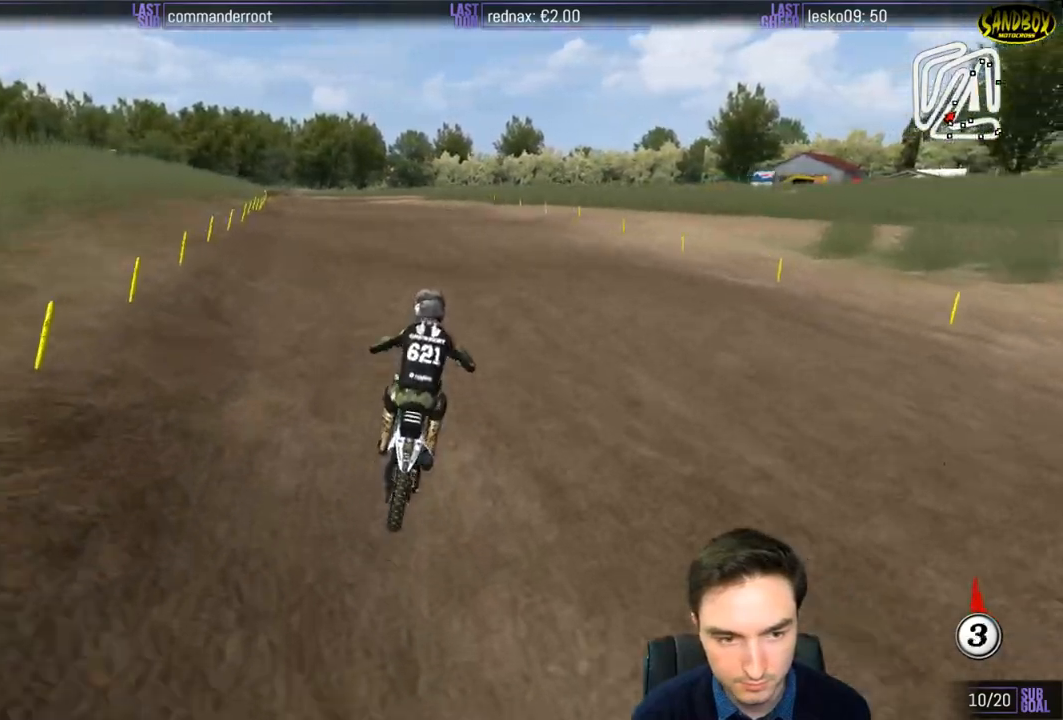
{"buttons": ["R2"], "left_stick": "center", "right_stick": "center", "events": [[233, "left_stick", "center"]]}